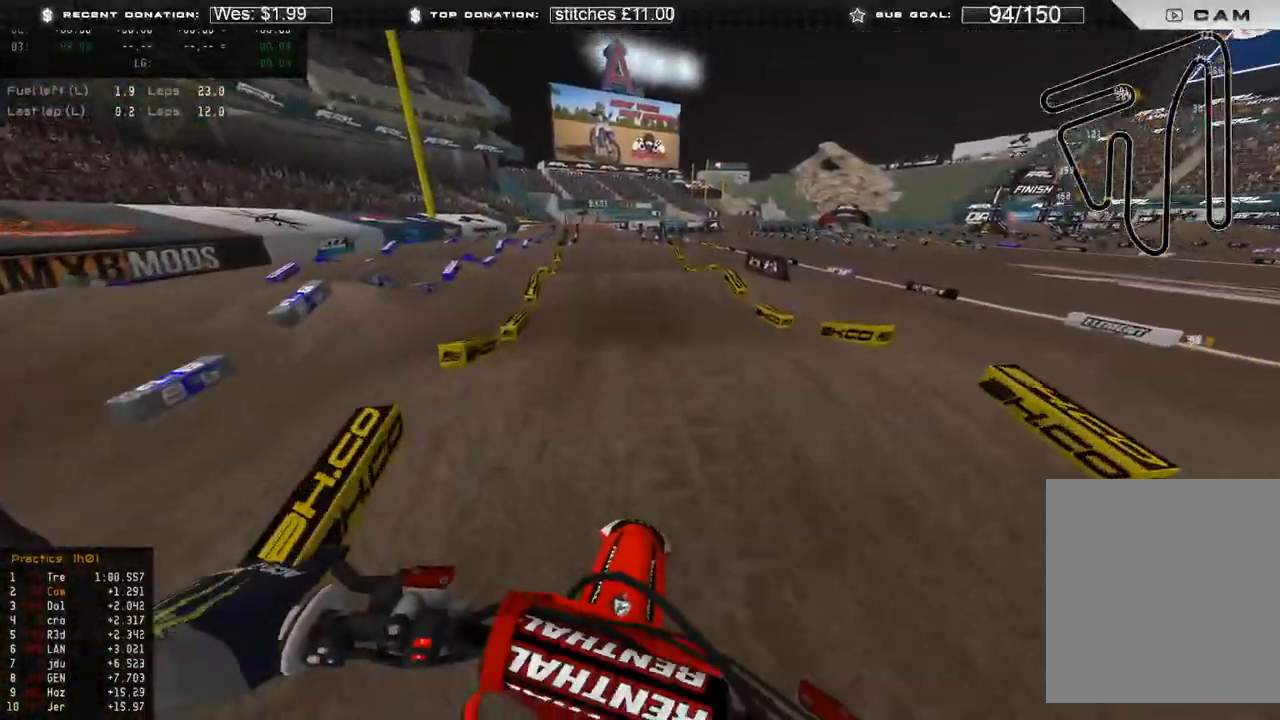
Gameplay with a controller (Xbox layout); each line is a JSON object with the inputs held at the frame after it. "events" lists button and stick changes between this image and that frame as [ms after this image, input, new state], when the widget could be followed in between.
{"buttons": ["R2"], "left_stick": "center", "right_stick": "left", "events": [[83, "R3", "down"], [167, "R3", "up"], [300, "left_stick", "center"], [350, "right_stick", "down-left"], [500, "right_stick", "left"]]}
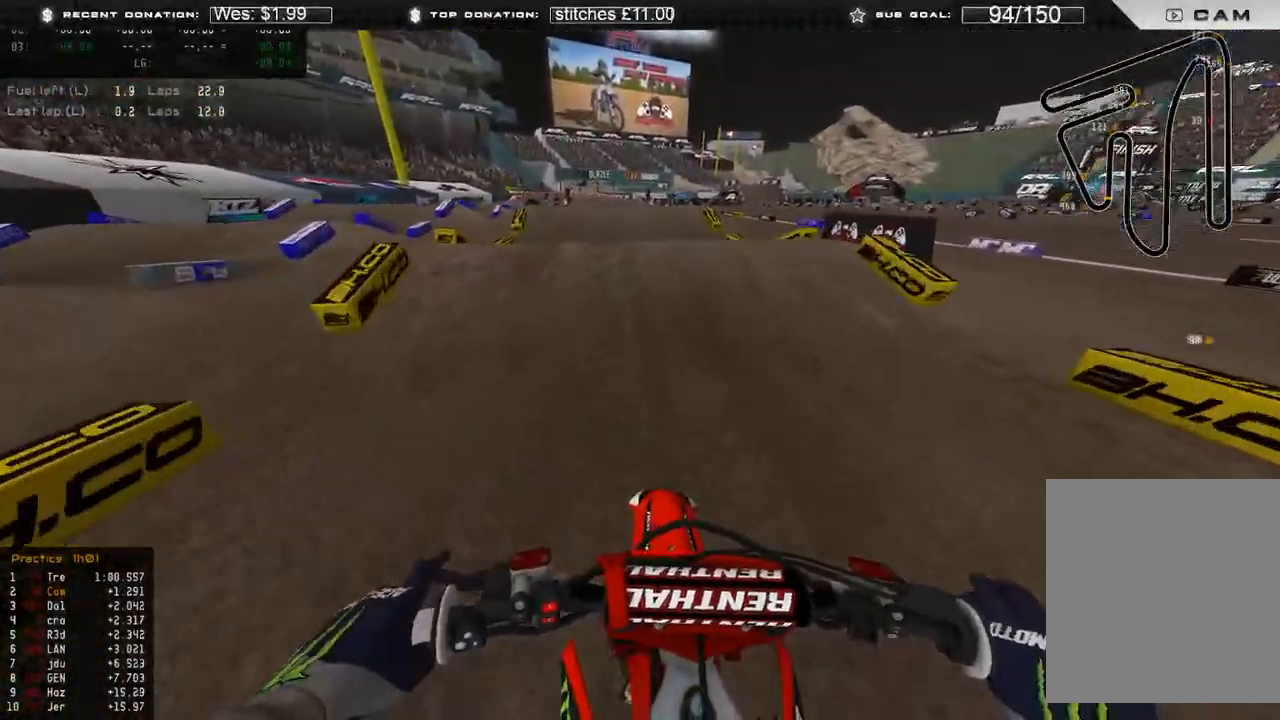
{"buttons": [], "left_stick": "up-right", "right_stick": "down-right", "events": [[133, "left_stick", "up-left"], [167, "R3", "down"], [200, "right_stick", "up"], [267, "R3", "up"], [383, "left_stick", "up-right"], [417, "right_stick", "right"], [433, "R2", "up"], [467, "right_stick", "down-right"]]}
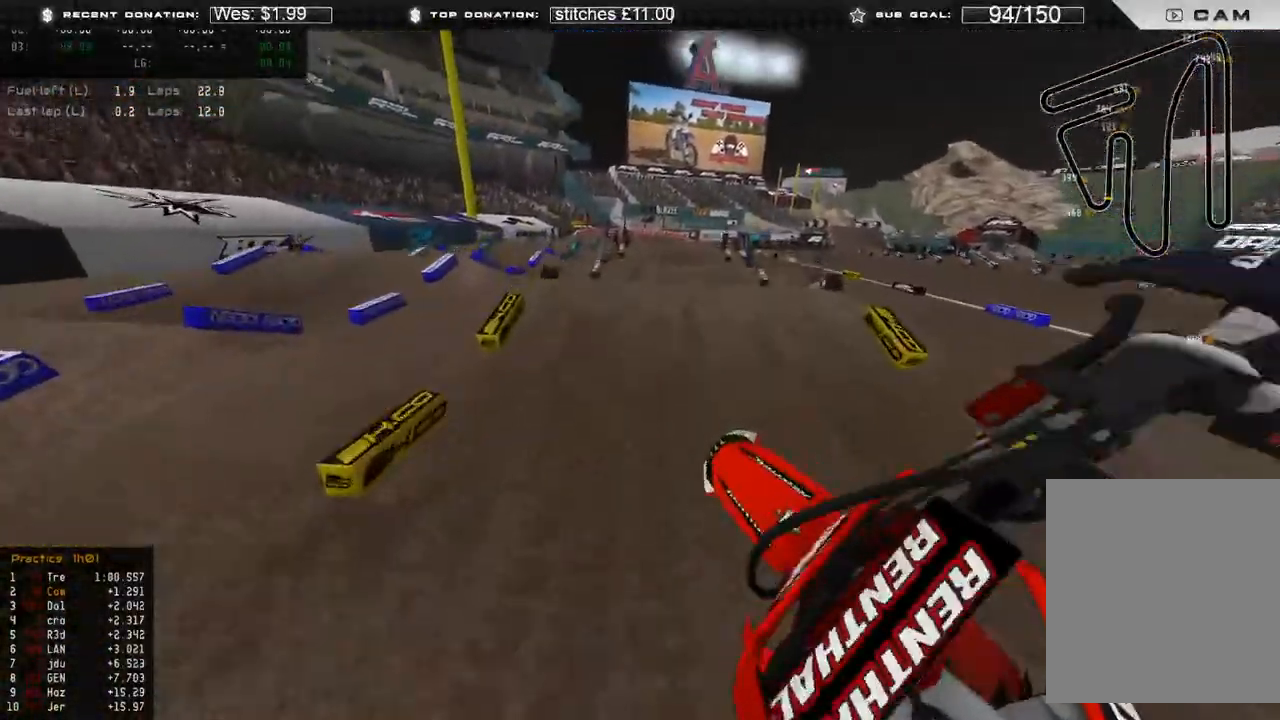
{"buttons": ["R2"], "left_stick": "up-right", "right_stick": "down-left", "events": [[50, "R3", "down"], [117, "right_stick", "down"], [133, "R3", "up"], [300, "R2", "down"], [467, "right_stick", "down-left"]]}
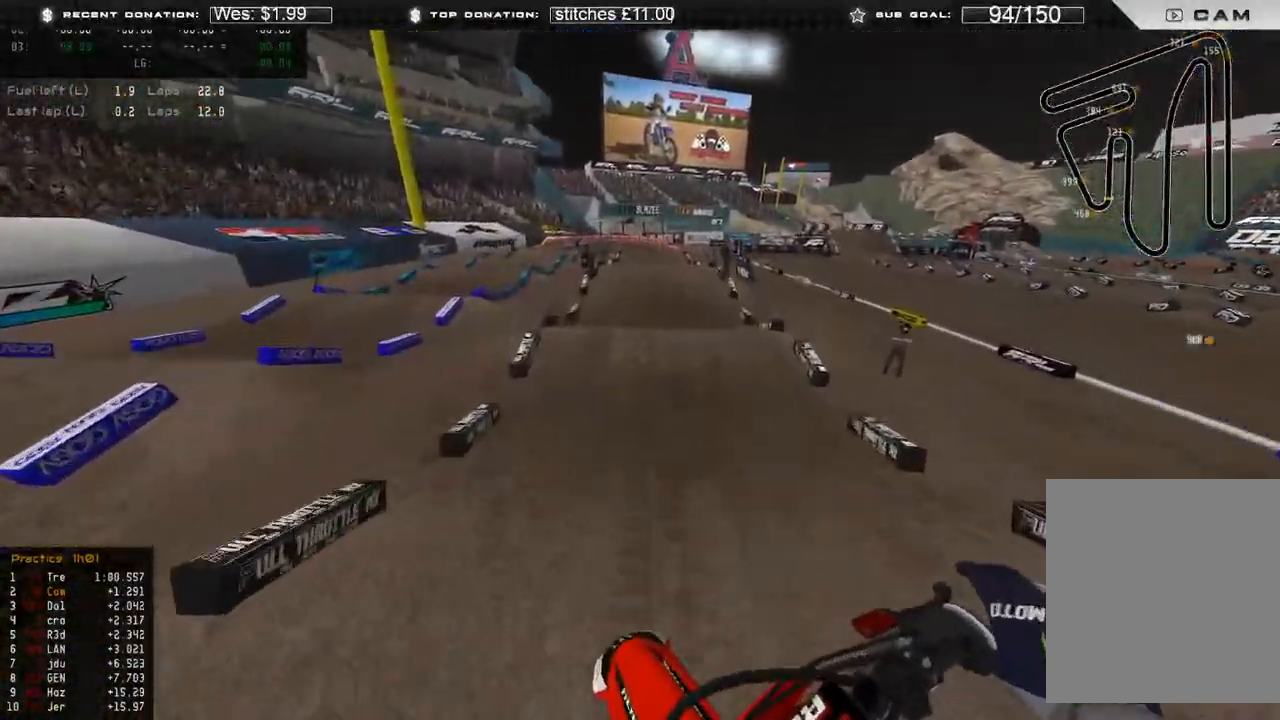
{"buttons": ["R2"], "left_stick": "up-right", "right_stick": "down-left", "events": [[333, "R3", "down"], [467, "R3", "up"]]}
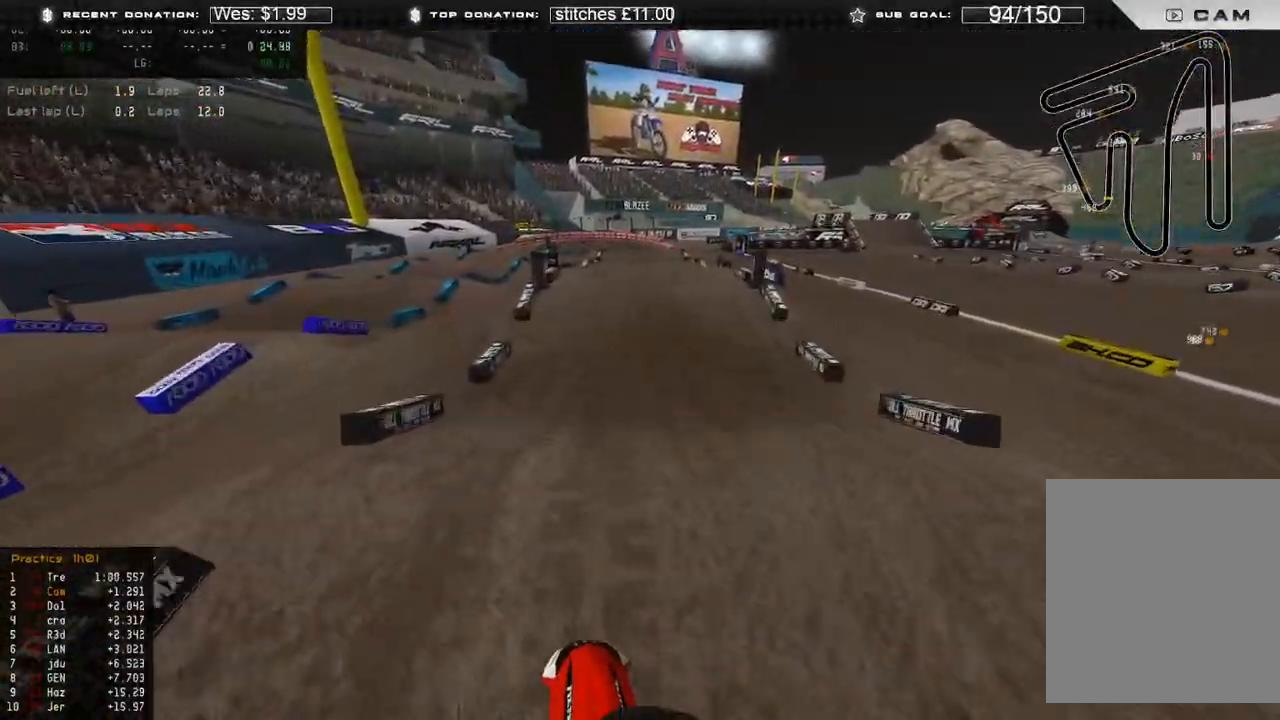
{"buttons": ["R2"], "left_stick": "center", "right_stick": "left", "events": [[183, "left_stick", "center"], [233, "R3", "down"], [317, "R3", "up"], [383, "right_stick", "left"]]}
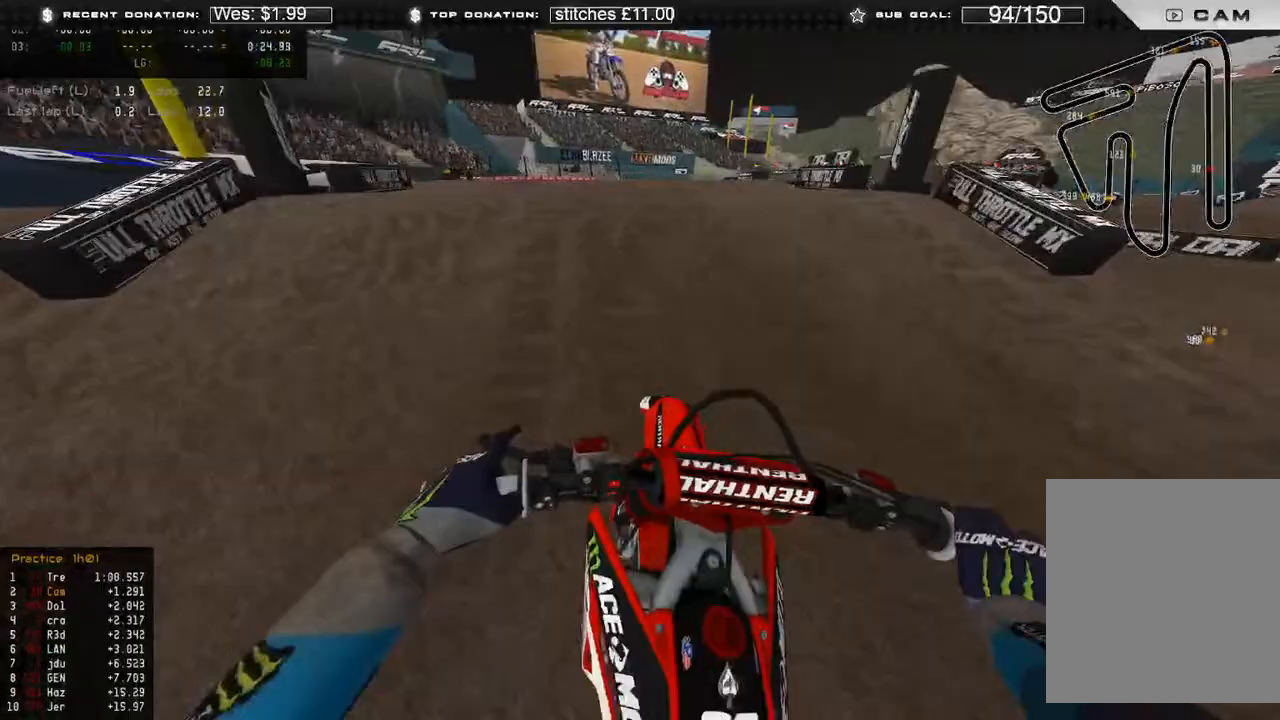
{"buttons": [], "left_stick": "up-right", "right_stick": "center", "events": [[67, "left_stick", "up-left"], [100, "R3", "down"], [133, "right_stick", "up"], [217, "R3", "up"], [217, "right_stick", "up-right"], [267, "R2", "up"], [333, "left_stick", "up-right"], [450, "right_stick", "center"]]}
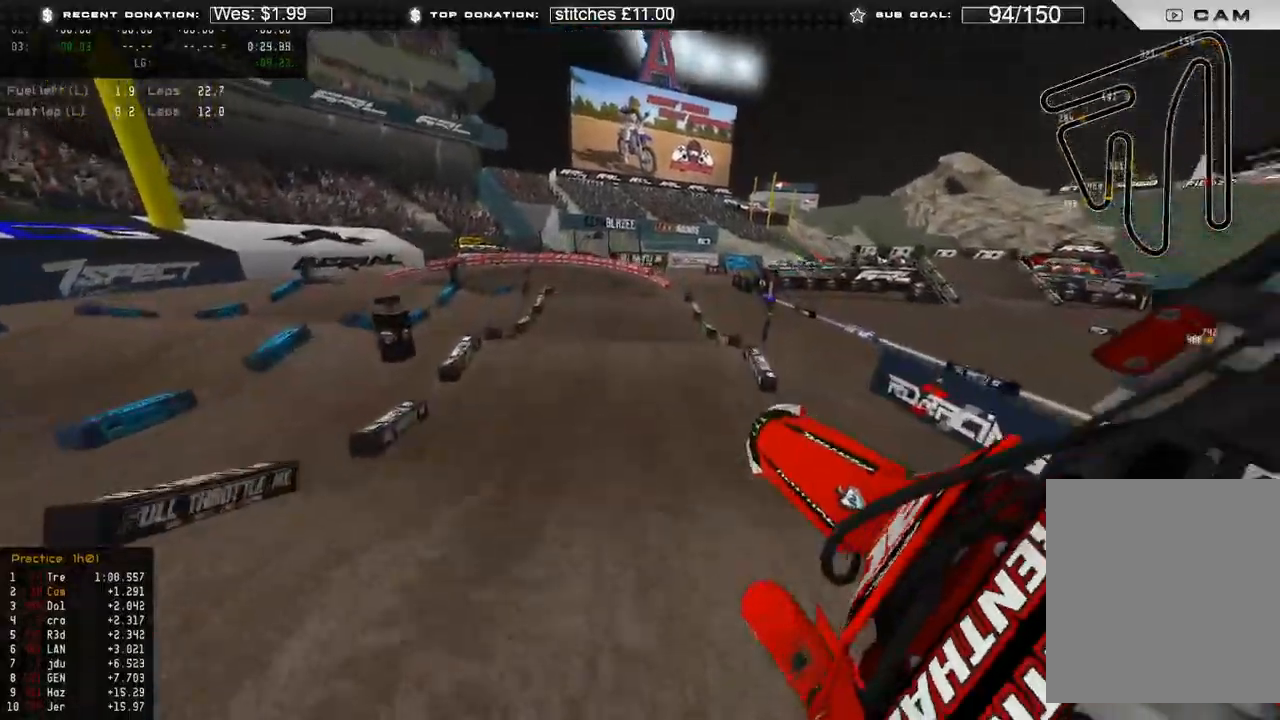
{"buttons": ["R2"], "left_stick": "up-right", "right_stick": "down-left", "events": [[33, "right_stick", "down"], [117, "right_stick", "down-left"], [200, "R3", "down"], [267, "R3", "up"], [367, "R2", "down"]]}
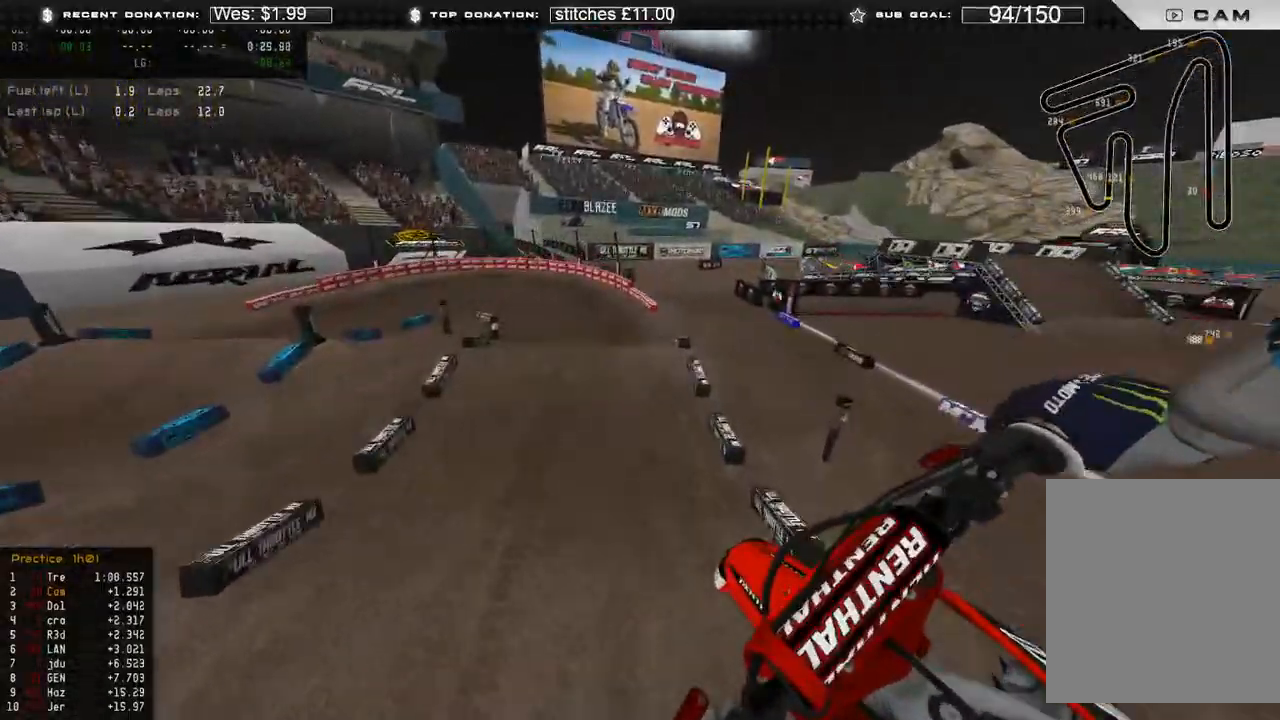
{"buttons": ["R2"], "left_stick": "up-left", "right_stick": "center", "events": [[50, "left_stick", "up"], [83, "right_stick", "center"], [300, "left_stick", "up-left"]]}
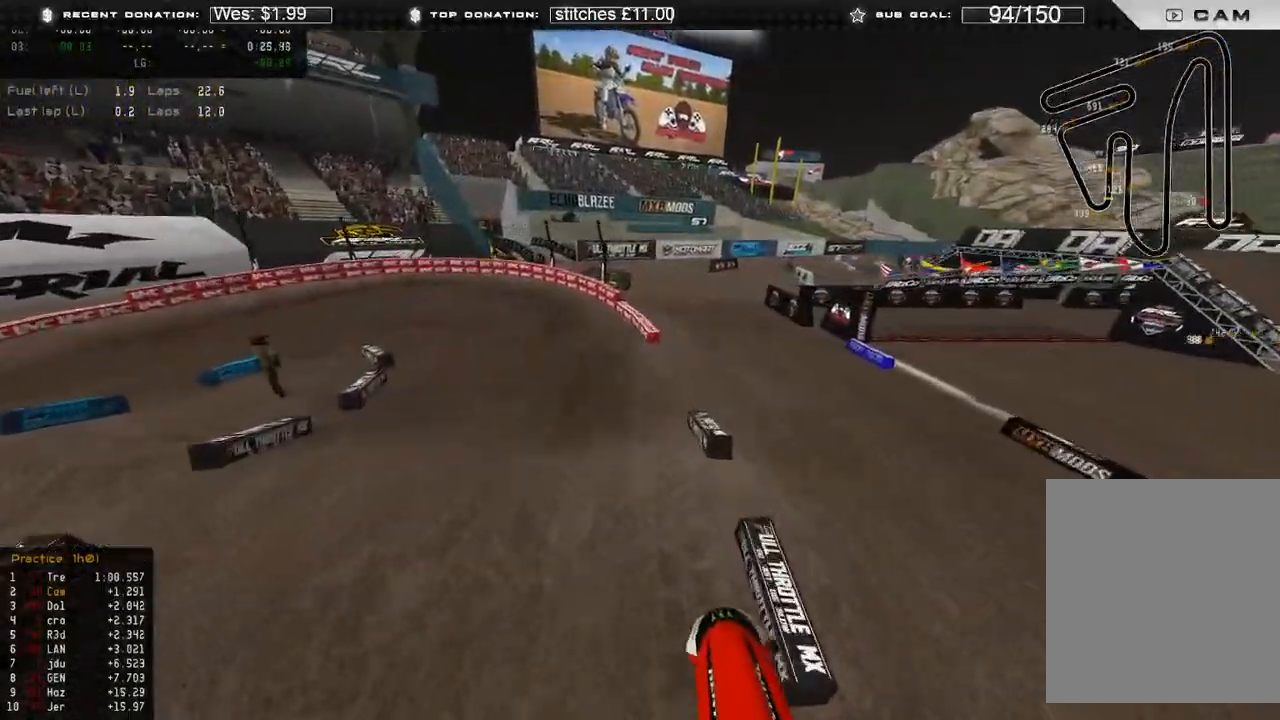
{"buttons": ["R2"], "left_stick": "up-left", "right_stick": "up", "events": [[17, "right_stick", "right"], [300, "right_stick", "center"], [350, "R3", "down"], [450, "R3", "up"], [467, "right_stick", "up"]]}
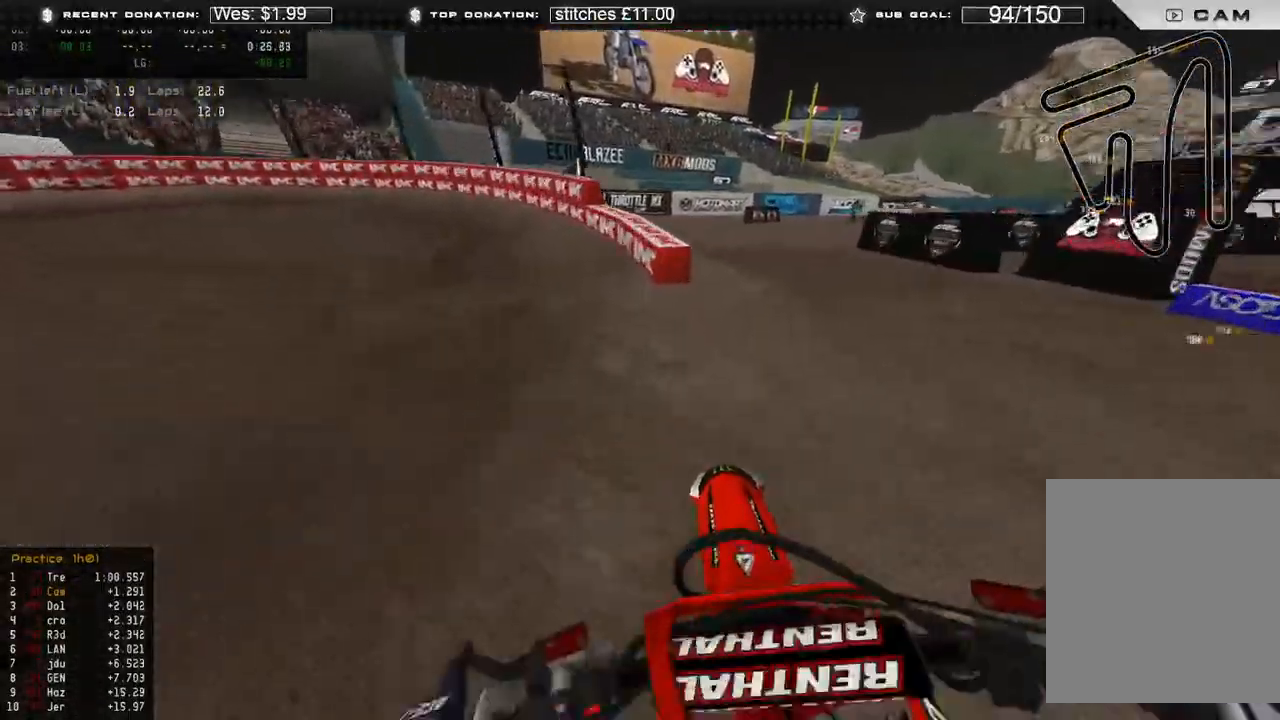
{"buttons": [], "left_stick": "up-left", "right_stick": "down-right", "events": [[50, "right_stick", "up-right"], [100, "R2", "up"], [217, "right_stick", "right"], [317, "right_stick", "down-right"], [400, "R2", "down"], [500, "R2", "up"]]}
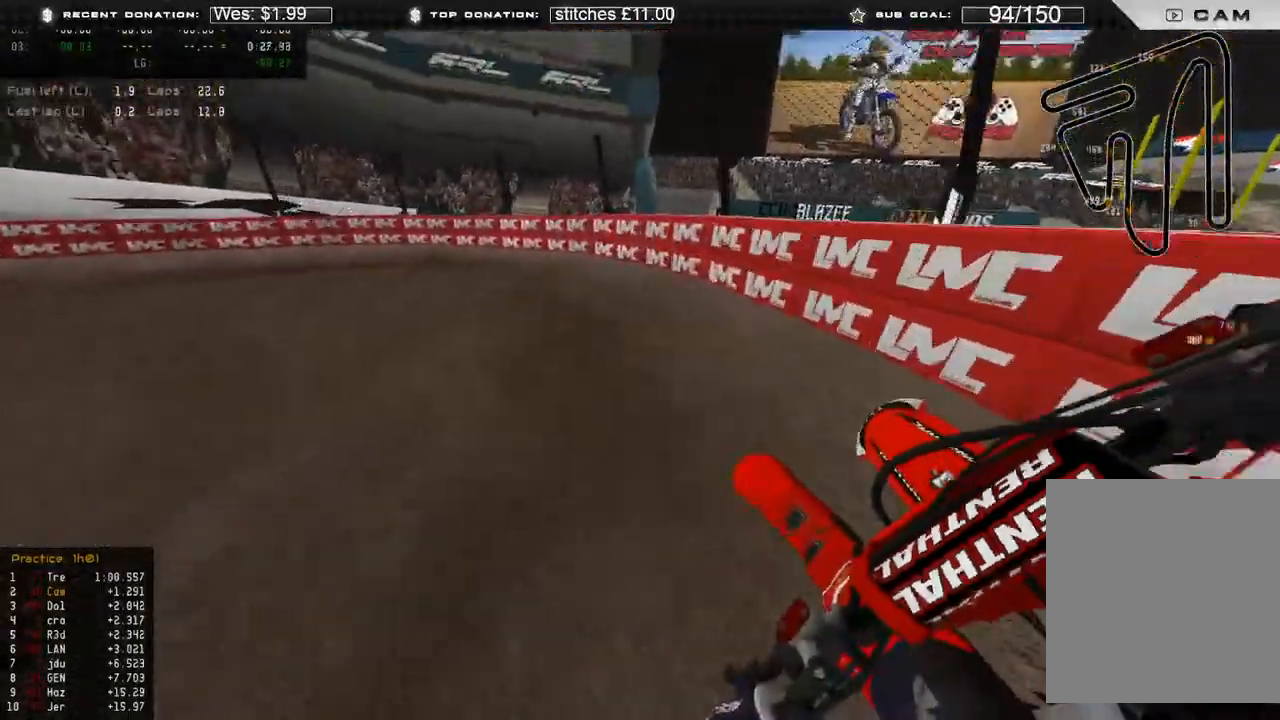
{"buttons": ["R2"], "left_stick": "up-left", "right_stick": "center", "events": [[217, "R2", "down"], [317, "right_stick", "center"]]}
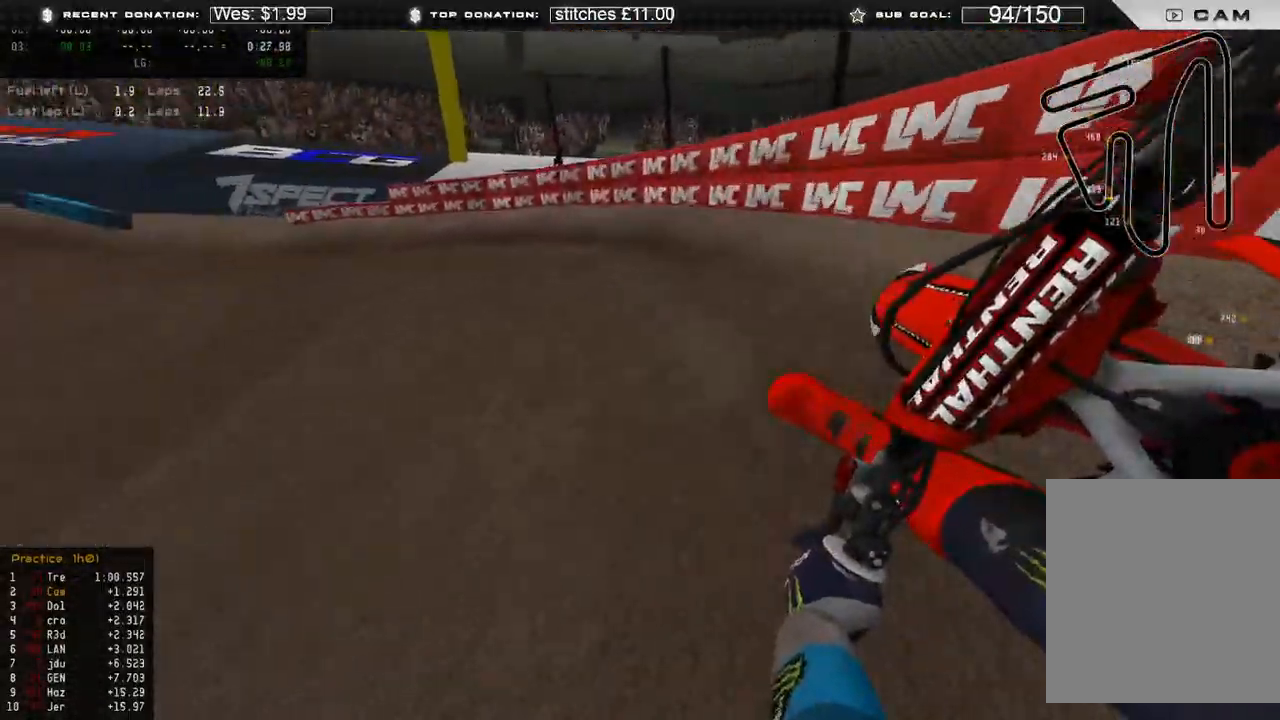
{"buttons": [], "left_stick": "up-left", "right_stick": "center", "events": [[417, "R2", "up"]]}
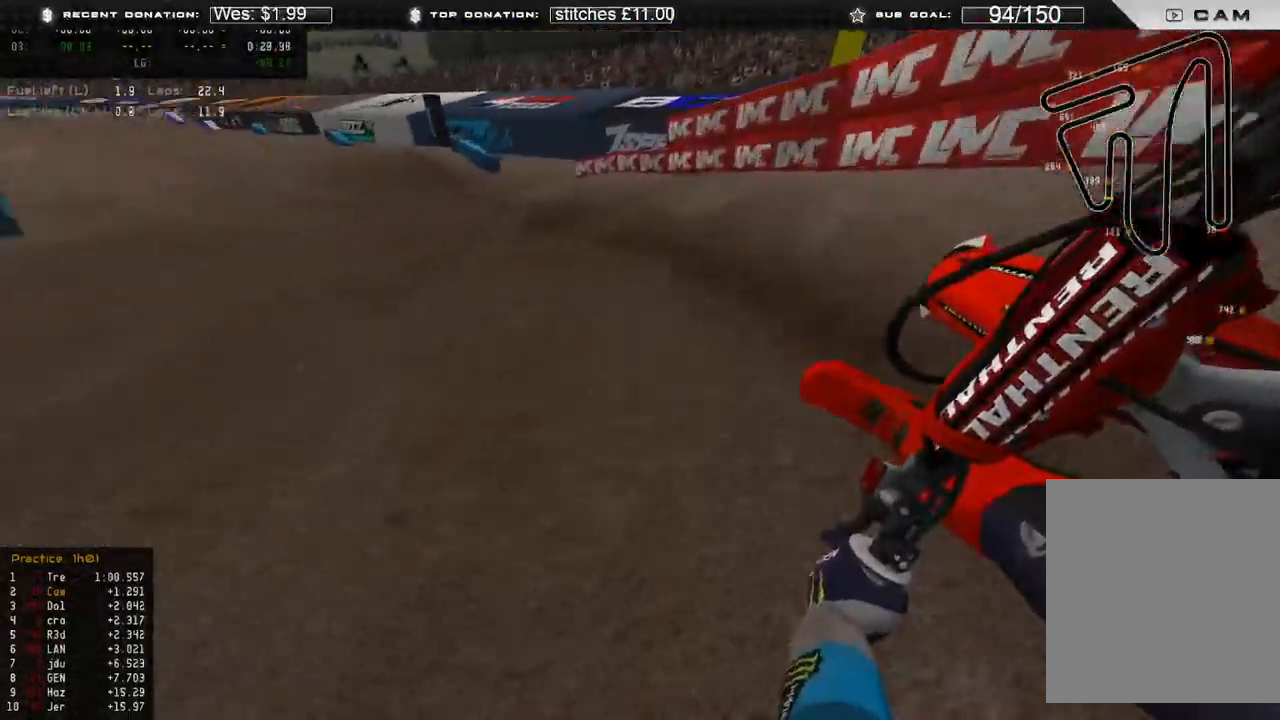
{"buttons": ["R2"], "left_stick": "up-left", "right_stick": "up", "events": [[67, "R2", "down"], [67, "right_stick", "right"], [283, "right_stick", "center"], [383, "R3", "down"], [483, "R3", "up"], [500, "right_stick", "up"]]}
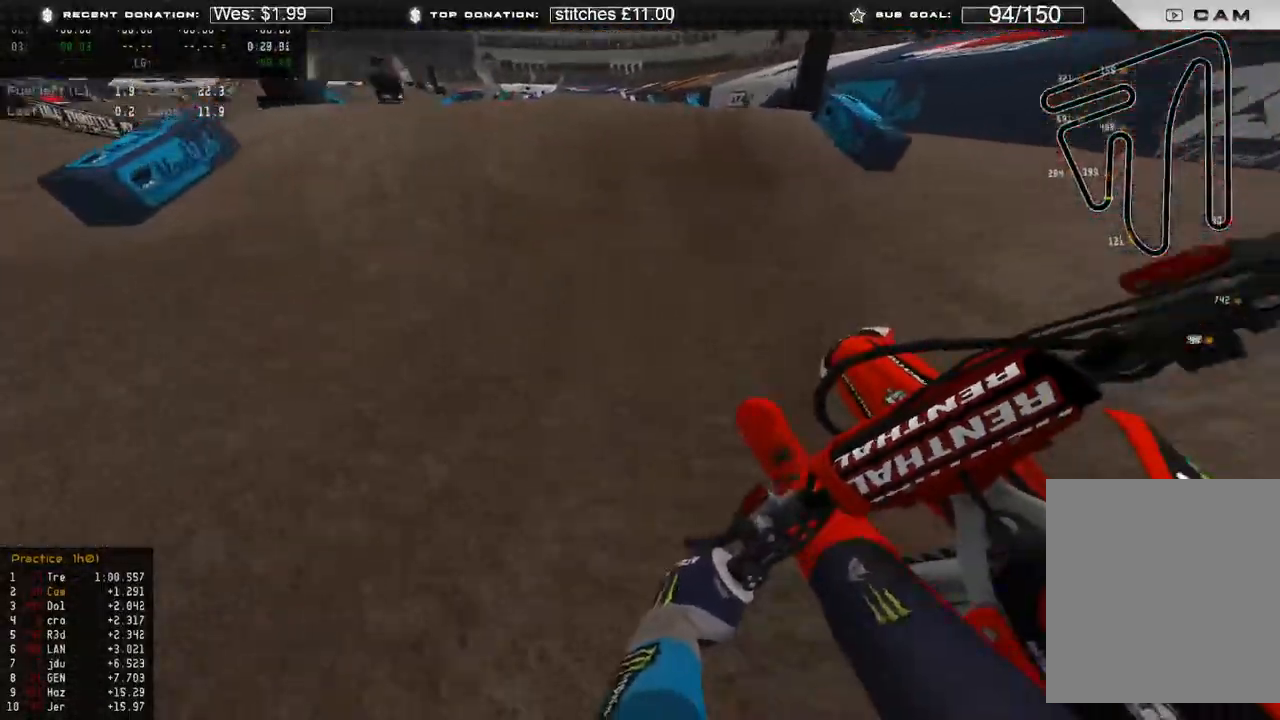
{"buttons": ["R2"], "left_stick": "up", "right_stick": "down-right", "events": [[183, "R3", "down"], [250, "right_stick", "down"], [267, "R3", "up"], [350, "R2", "up"], [350, "R3", "down"], [400, "right_stick", "down-right"], [450, "R3", "up"], [483, "left_stick", "up"], [500, "R2", "down"]]}
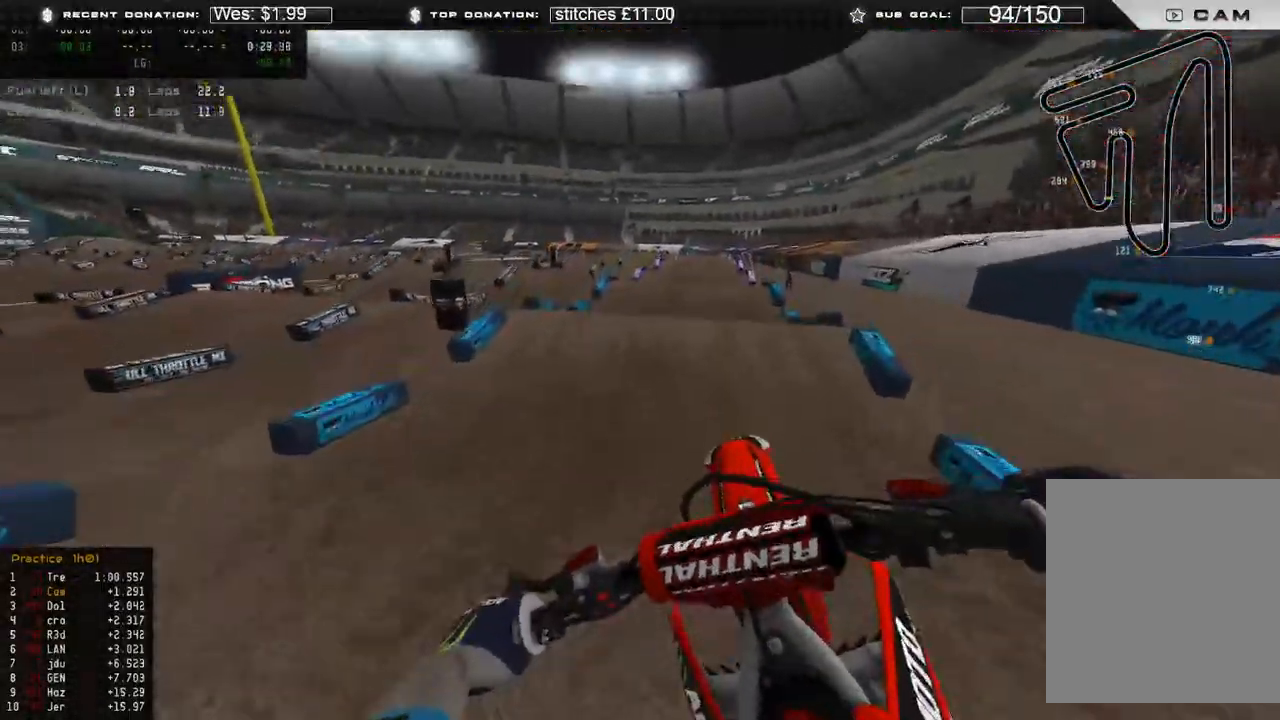
{"buttons": ["R2"], "left_stick": "up-right", "right_stick": "up-right", "events": [[133, "left_stick", "up-right"], [167, "right_stick", "right"], [383, "right_stick", "up-right"]]}
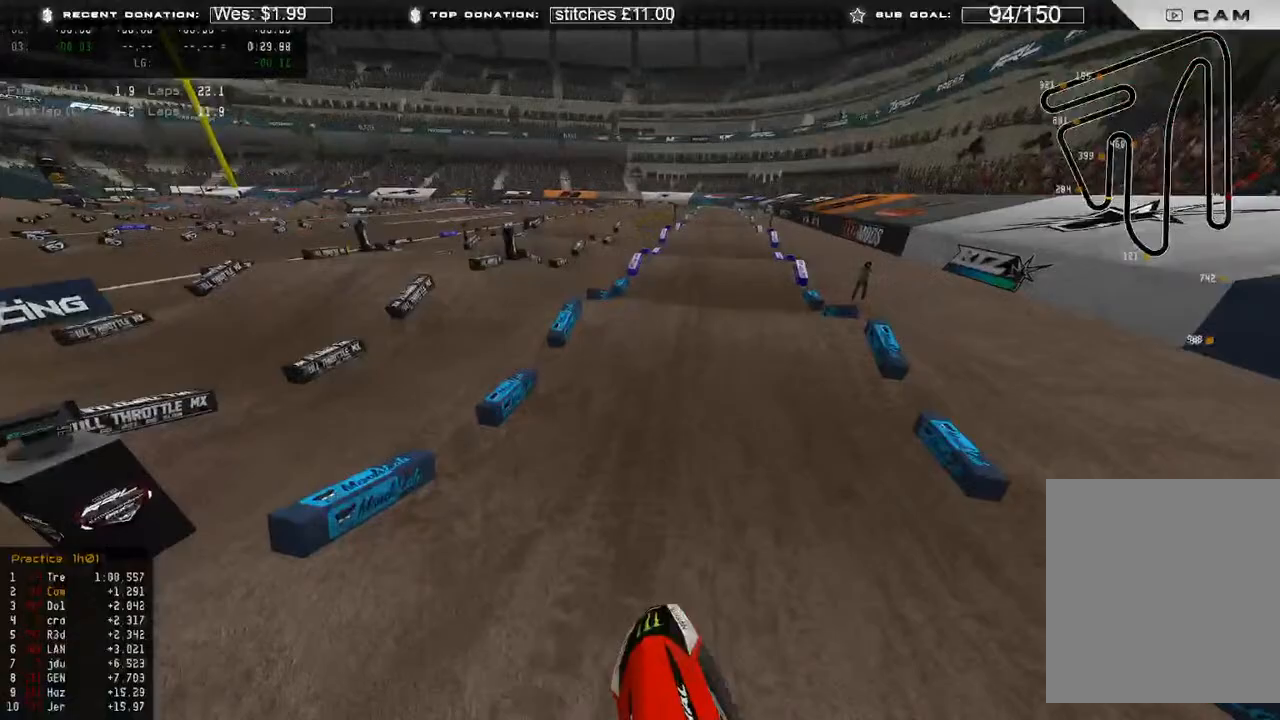
{"buttons": ["R2"], "left_stick": "up-right", "right_stick": "up-right", "events": [[200, "R3", "down"], [317, "R3", "up"]]}
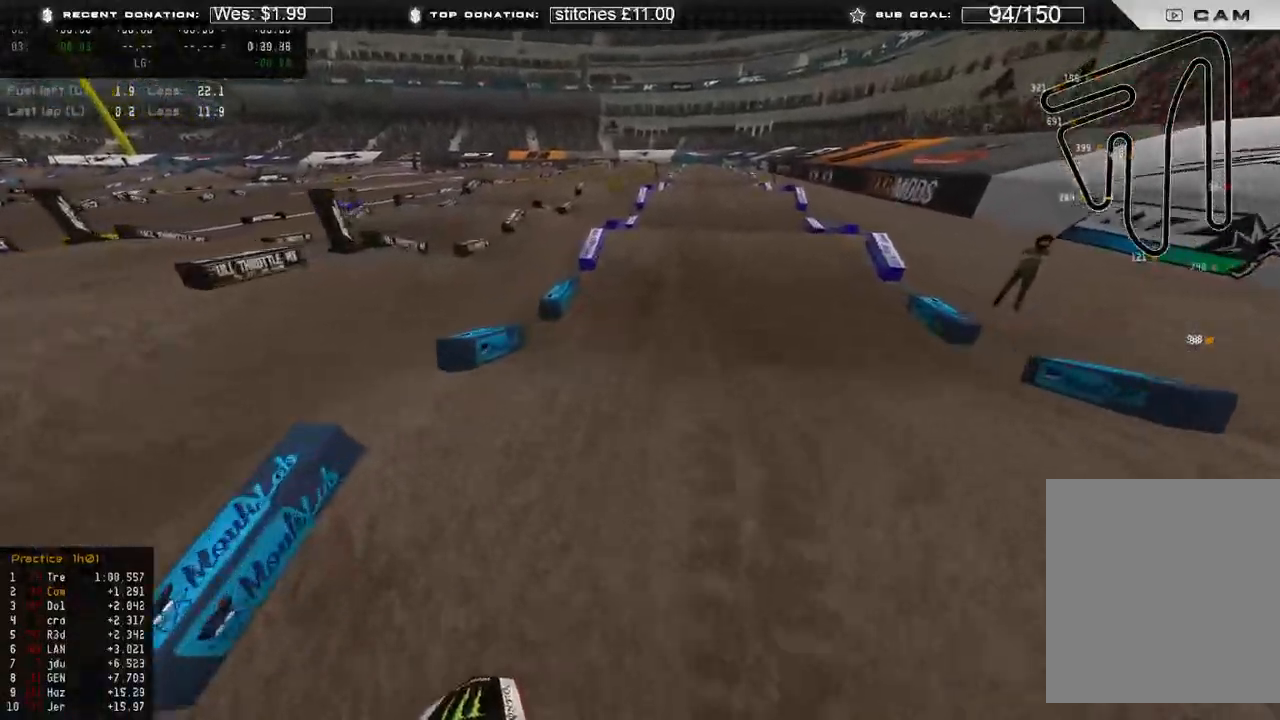
{"buttons": ["R2"], "left_stick": "up-right", "right_stick": "up", "events": [[17, "right_stick", "center"], [67, "right_stick", "down"], [133, "R3", "down"], [233, "R3", "up"], [333, "right_stick", "center"], [483, "right_stick", "up"]]}
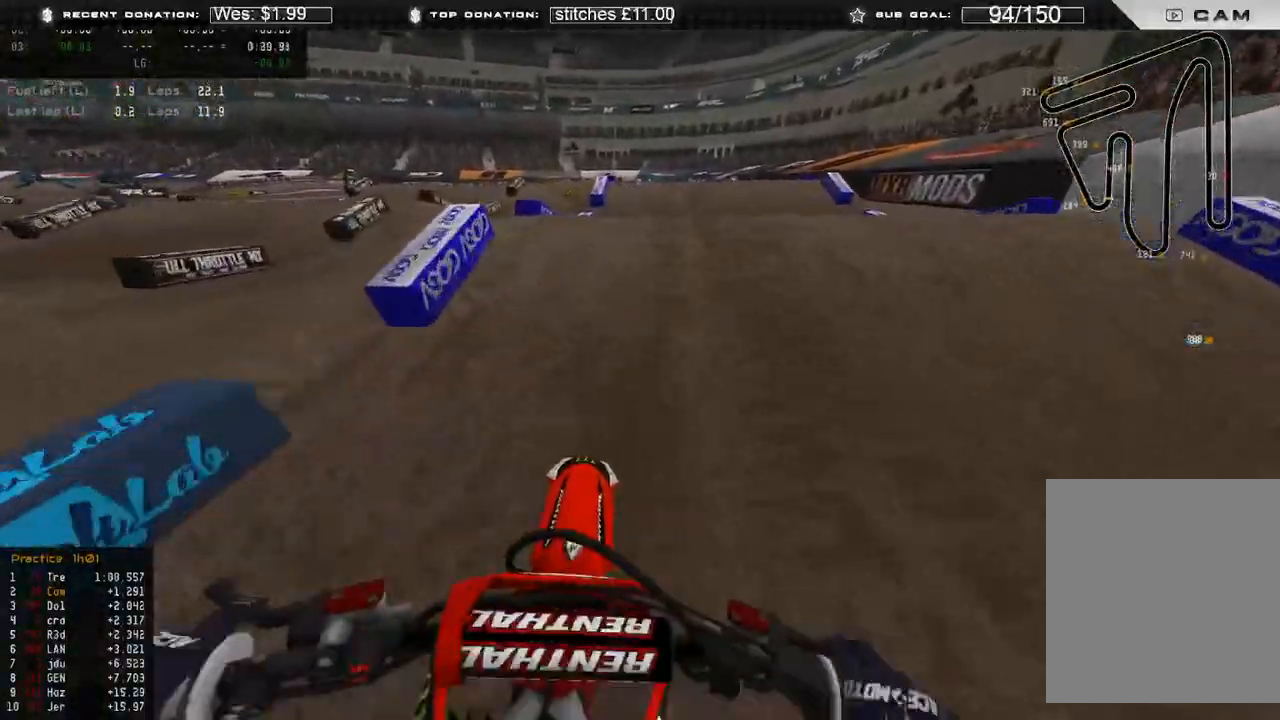
{"buttons": [], "left_stick": "up-left", "right_stick": "up", "events": [[133, "R3", "down"], [250, "R3", "up"], [383, "left_stick", "up"], [483, "left_stick", "up-left"], [500, "R2", "up"]]}
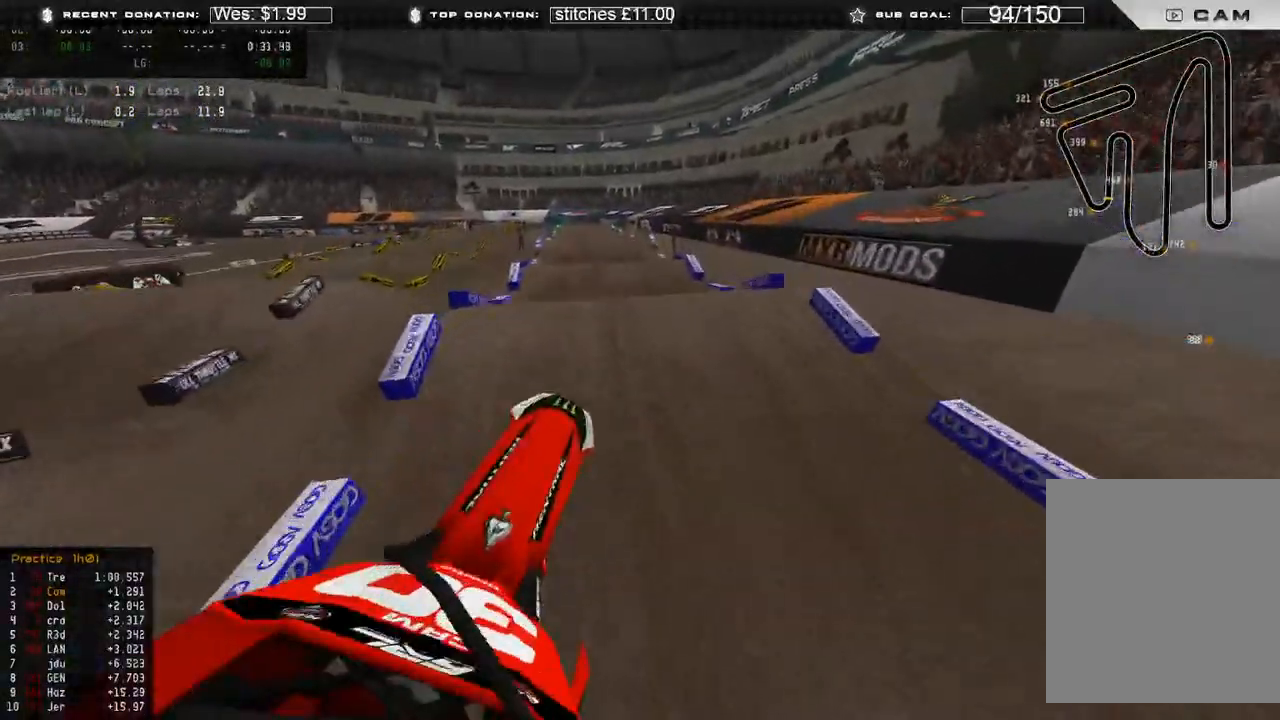
{"buttons": [], "left_stick": "up-left", "right_stick": "up-right", "events": [[50, "right_stick", "up-right"]]}
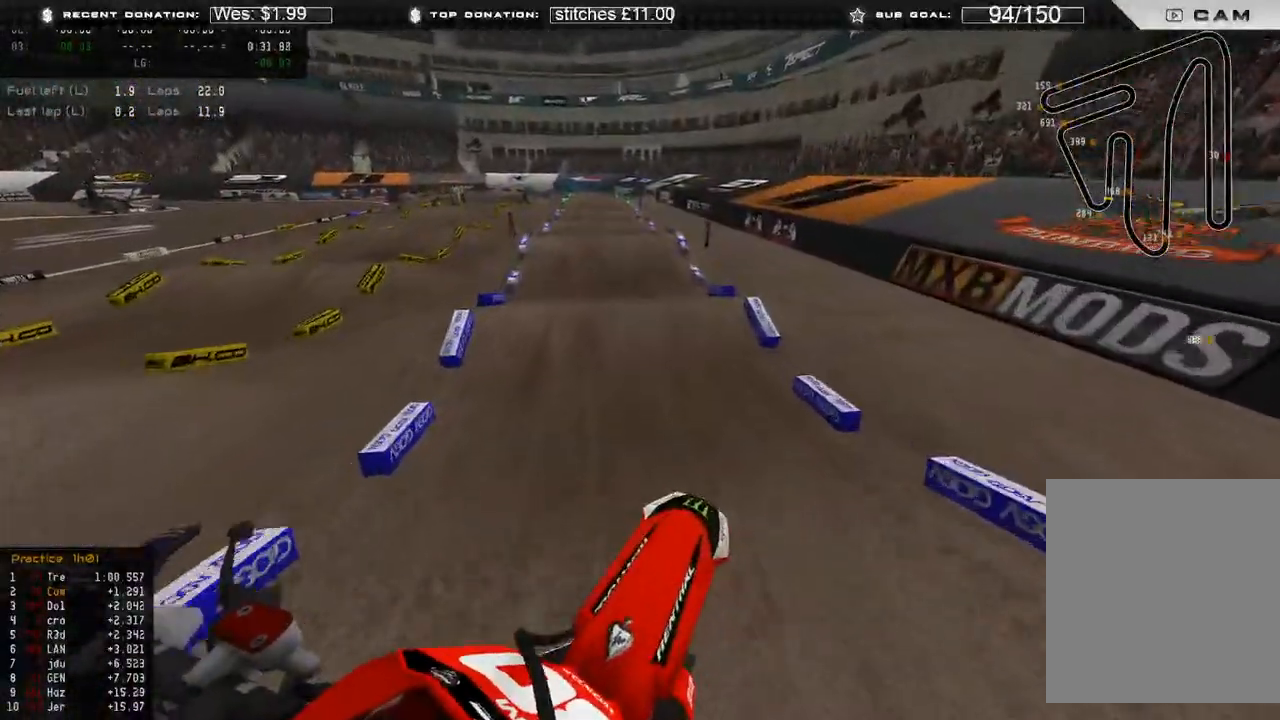
{"buttons": ["R2"], "left_stick": "up", "right_stick": "down", "events": [[50, "right_stick", "right"], [100, "R2", "down"], [150, "left_stick", "up"], [217, "right_stick", "down"]]}
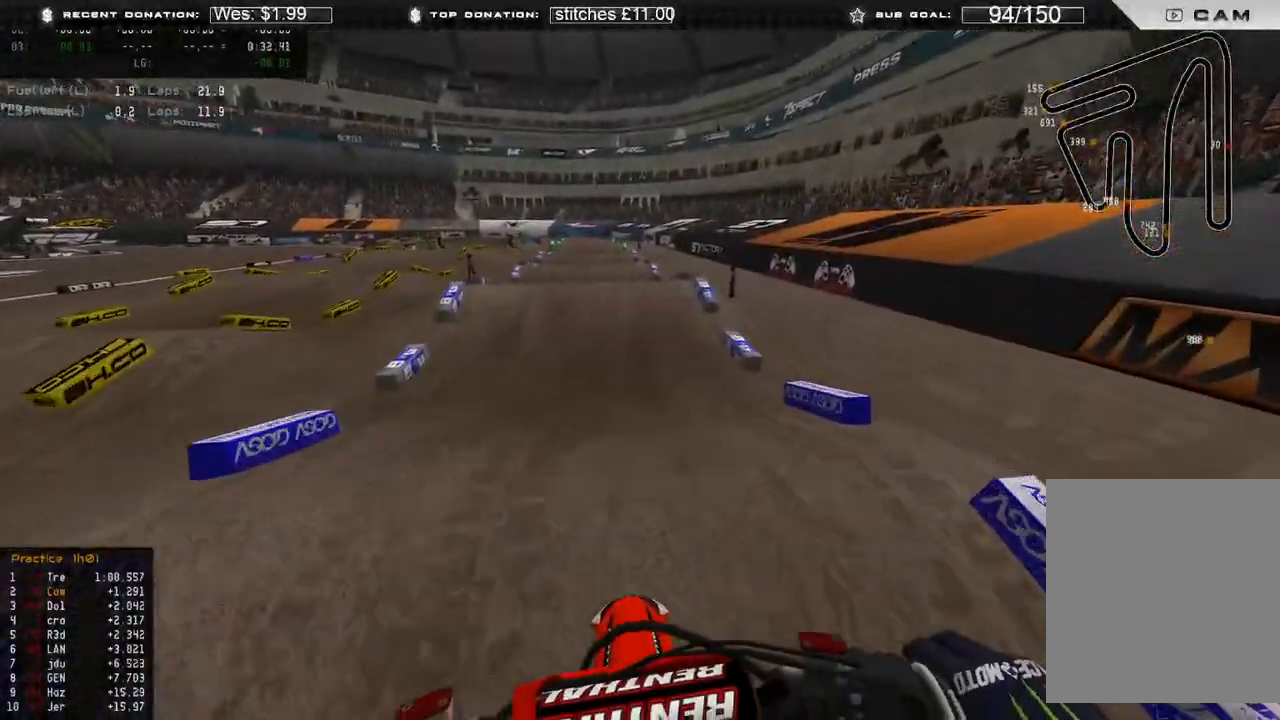
{"buttons": ["R2"], "left_stick": "center", "right_stick": "left", "events": [[50, "R3", "down"], [150, "R3", "up"], [233, "left_stick", "center"], [300, "right_stick", "down-left"], [450, "right_stick", "left"]]}
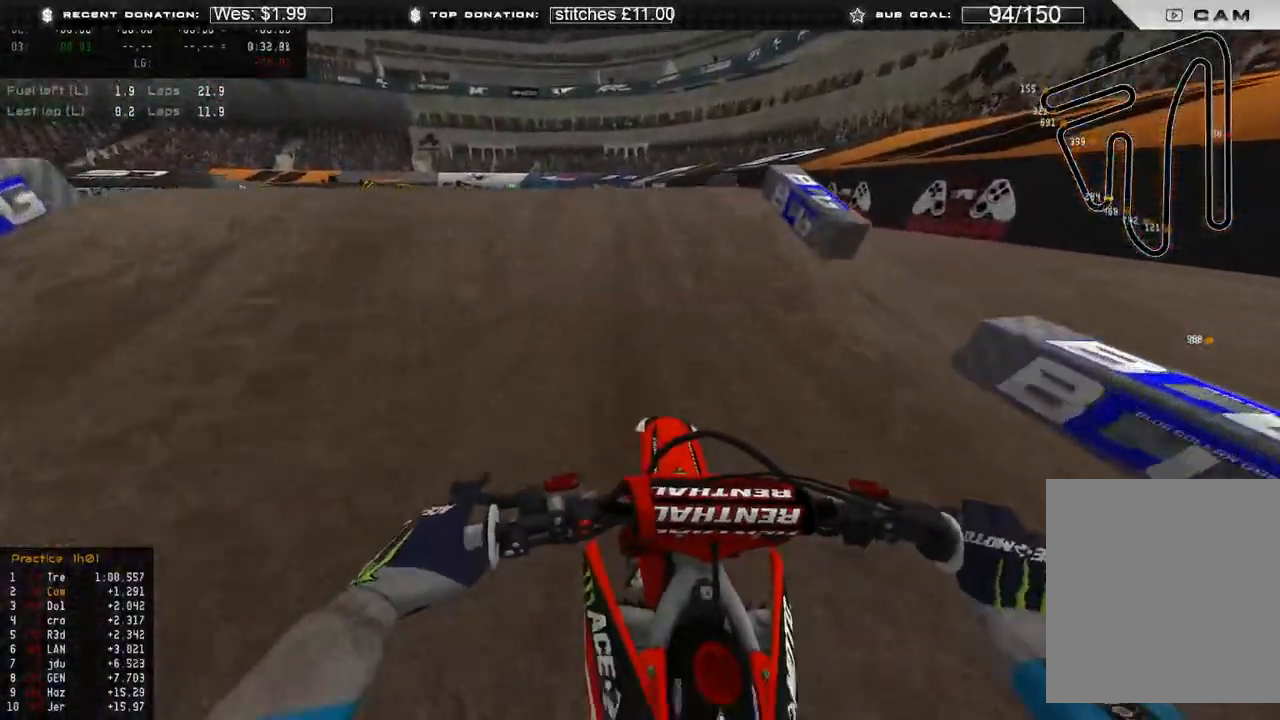
{"buttons": [], "left_stick": "right", "right_stick": "center", "events": [[67, "left_stick", "up-left"], [67, "right_stick", "up-left"], [167, "right_stick", "up"], [383, "left_stick", "right"], [450, "R2", "up"], [450, "right_stick", "center"]]}
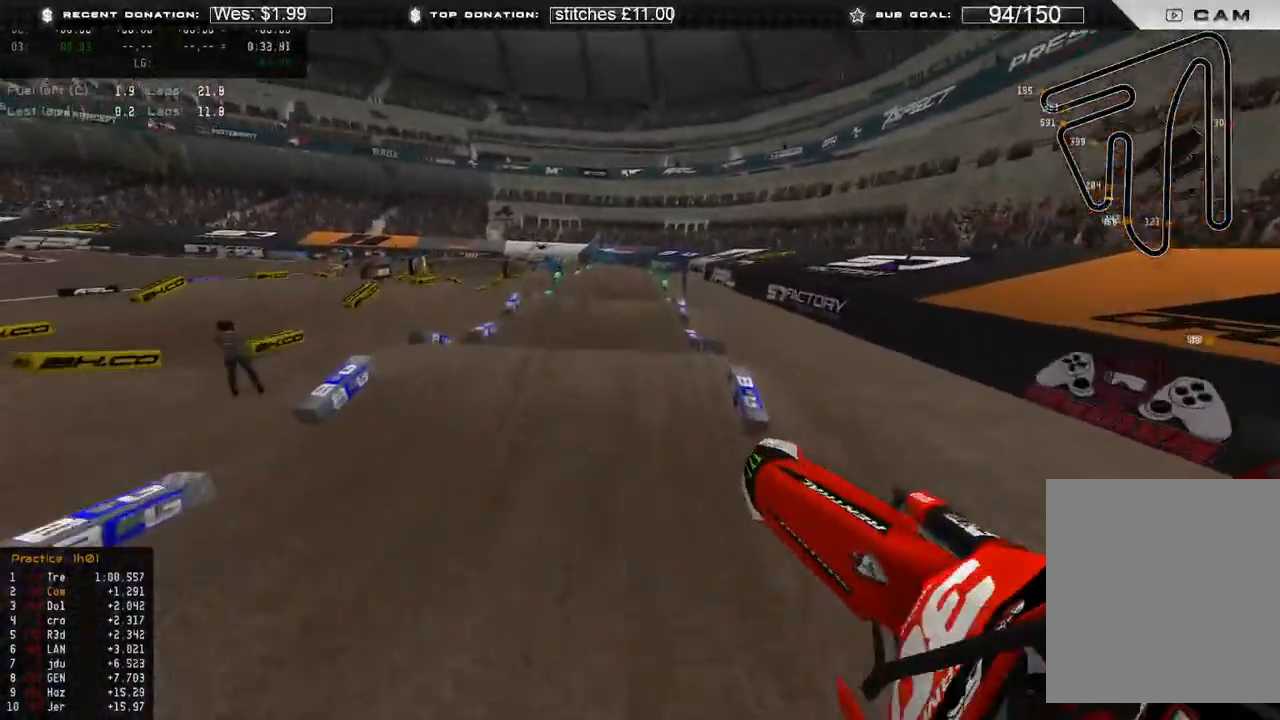
{"buttons": ["R2"], "left_stick": "up-right", "right_stick": "down", "events": [[17, "right_stick", "down"], [167, "left_stick", "up-right"], [317, "R2", "down"]]}
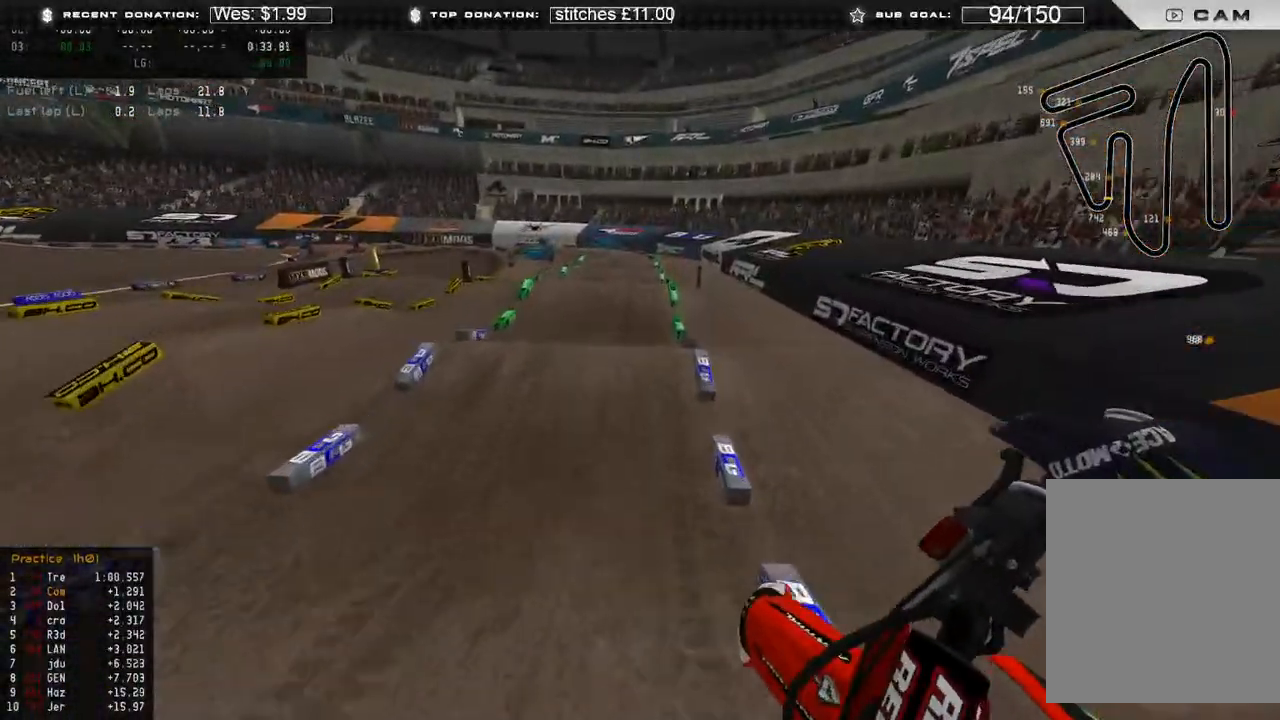
{"buttons": ["R2"], "left_stick": "up-left", "right_stick": "down-right", "events": [[17, "left_stick", "up"], [283, "left_stick", "up-left"], [400, "right_stick", "down-right"]]}
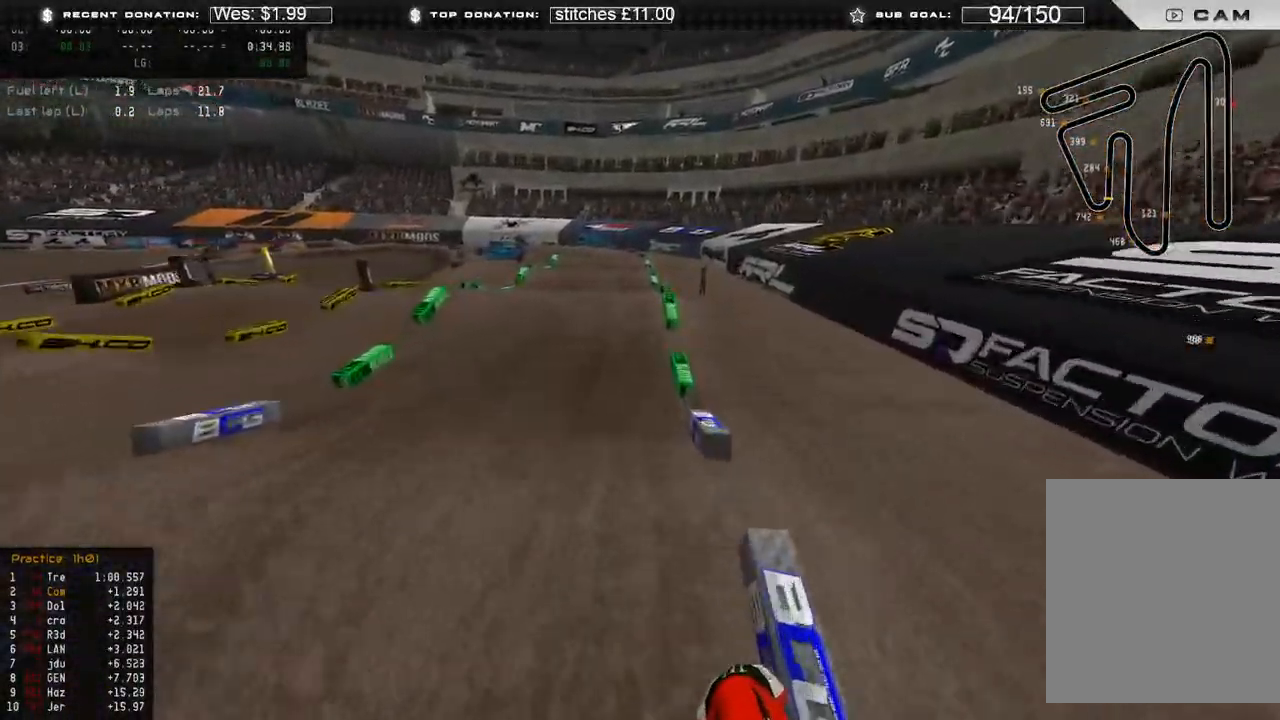
{"buttons": ["R2"], "left_stick": "up", "right_stick": "center", "events": [[300, "left_stick", "up"], [350, "right_stick", "center"]]}
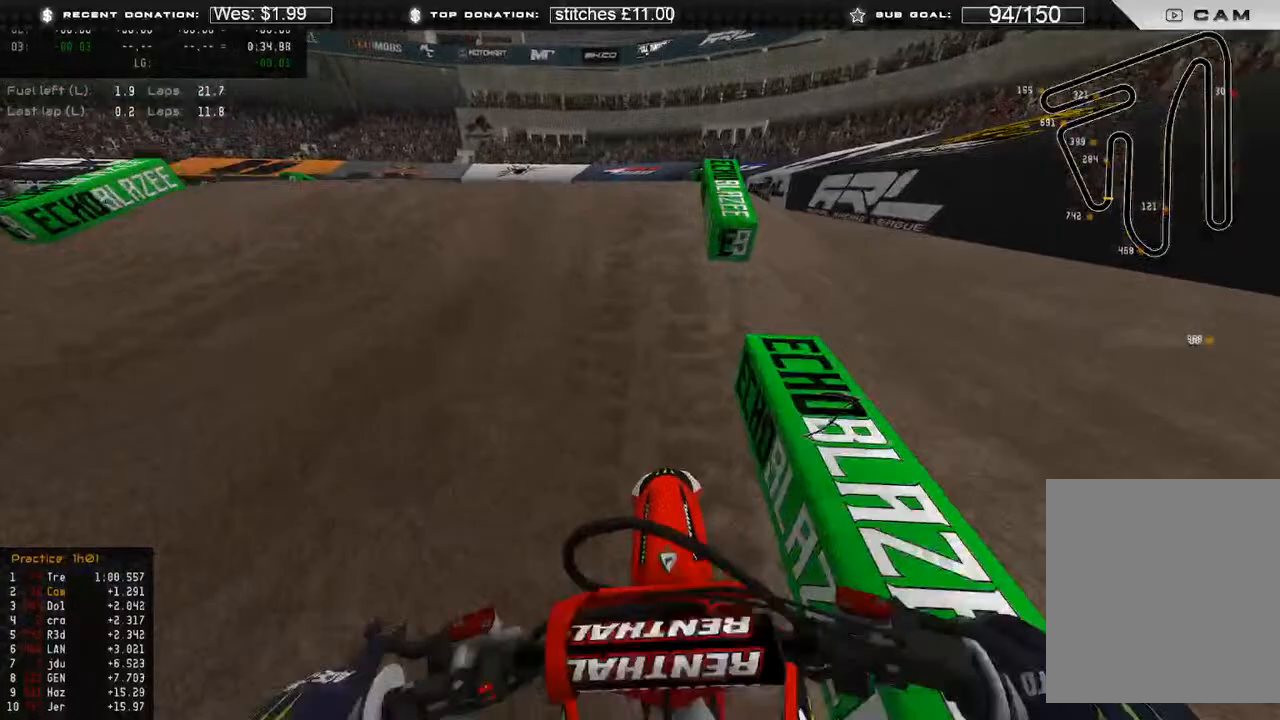
{"buttons": ["R2"], "left_stick": "right", "right_stick": "up", "events": [[50, "right_stick", "up"], [133, "left_stick", "up-left"], [200, "R3", "down"], [317, "R3", "up"], [417, "left_stick", "up-right"], [500, "left_stick", "right"]]}
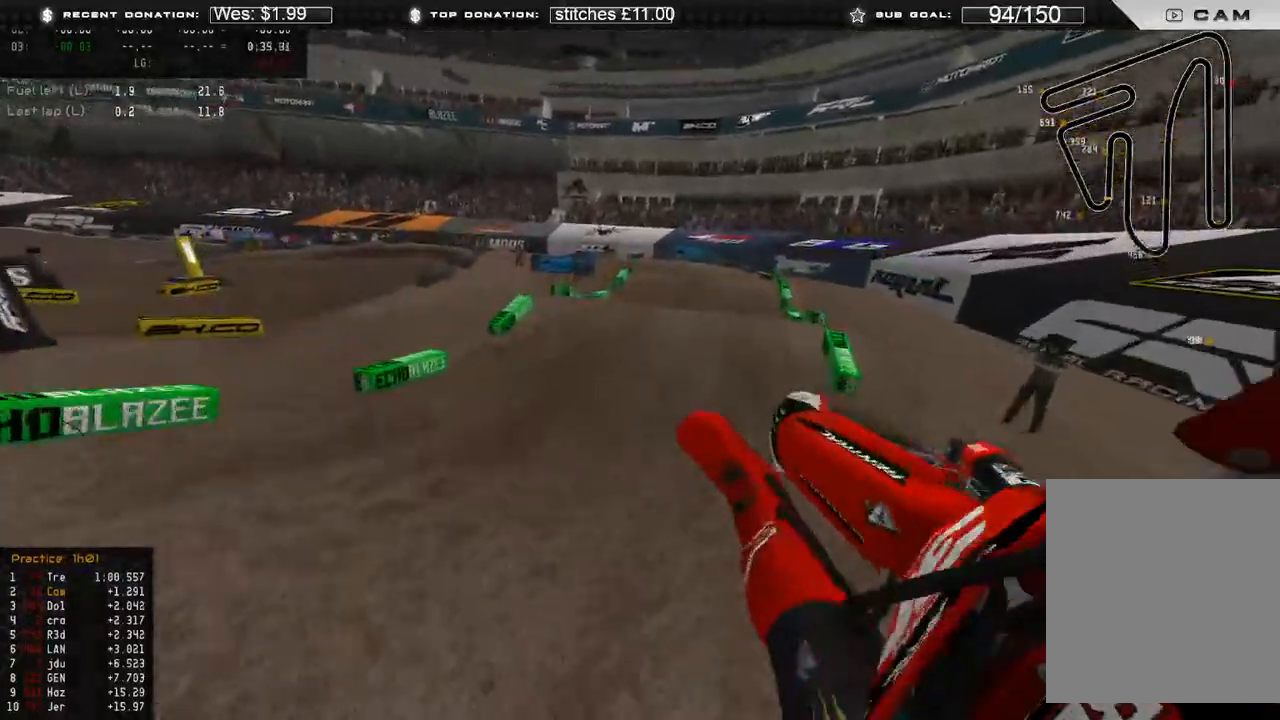
{"buttons": ["R2"], "left_stick": "up-right", "right_stick": "down-left", "events": [[50, "R2", "up"], [100, "right_stick", "down"], [167, "right_stick", "down-left"], [267, "R3", "down"], [367, "R3", "up"], [433, "R2", "down"], [500, "left_stick", "up-right"]]}
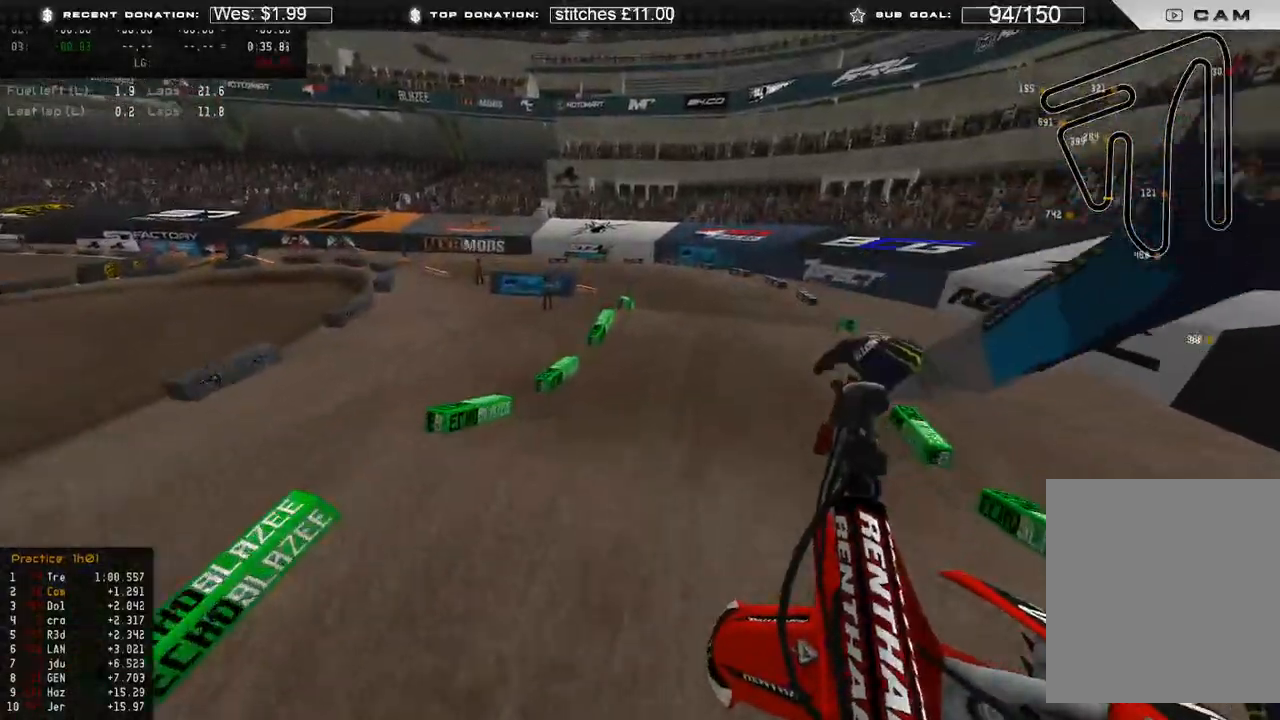
{"buttons": [], "left_stick": "up-left", "right_stick": "left", "events": [[183, "left_stick", "up"], [233, "right_stick", "left"], [300, "left_stick", "up-left"], [500, "R2", "up"]]}
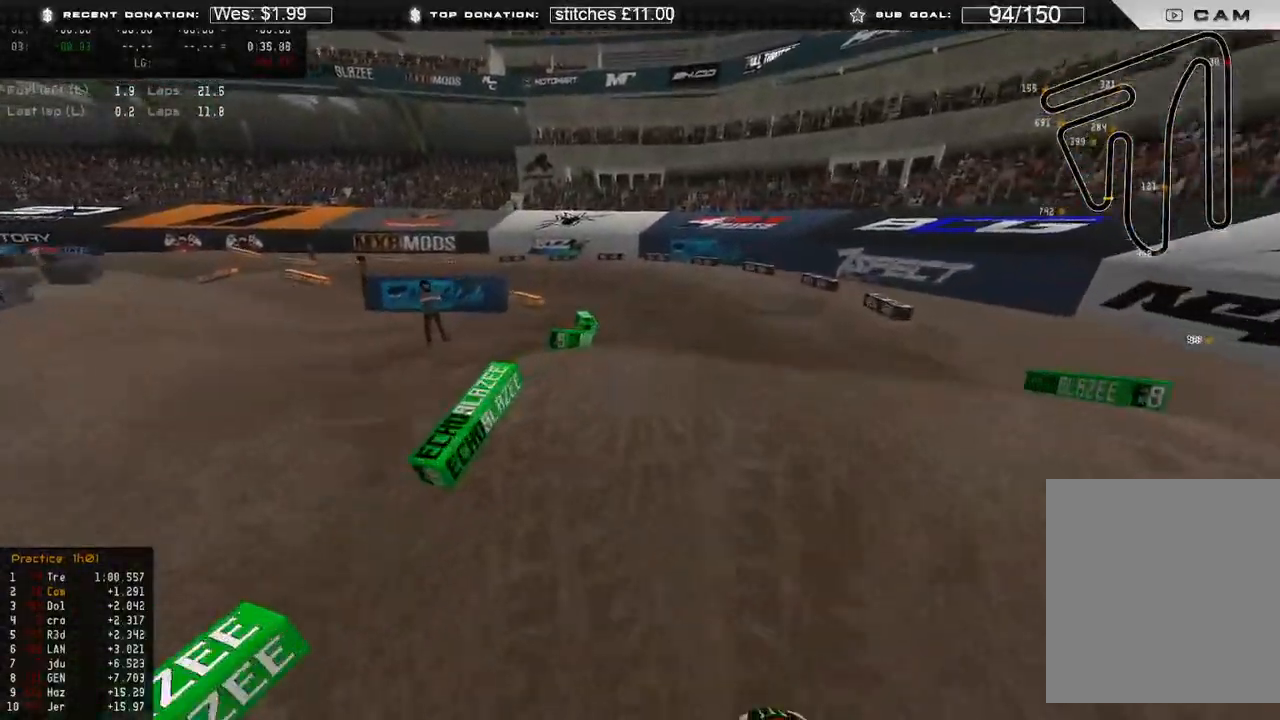
{"buttons": [], "left_stick": "up", "right_stick": "down-left", "events": [[17, "right_stick", "down-left"], [200, "R2", "down"], [200, "left_stick", "up"], [217, "R3", "down"], [317, "R3", "up"], [400, "R3", "down"], [467, "R2", "up"], [483, "R3", "up"]]}
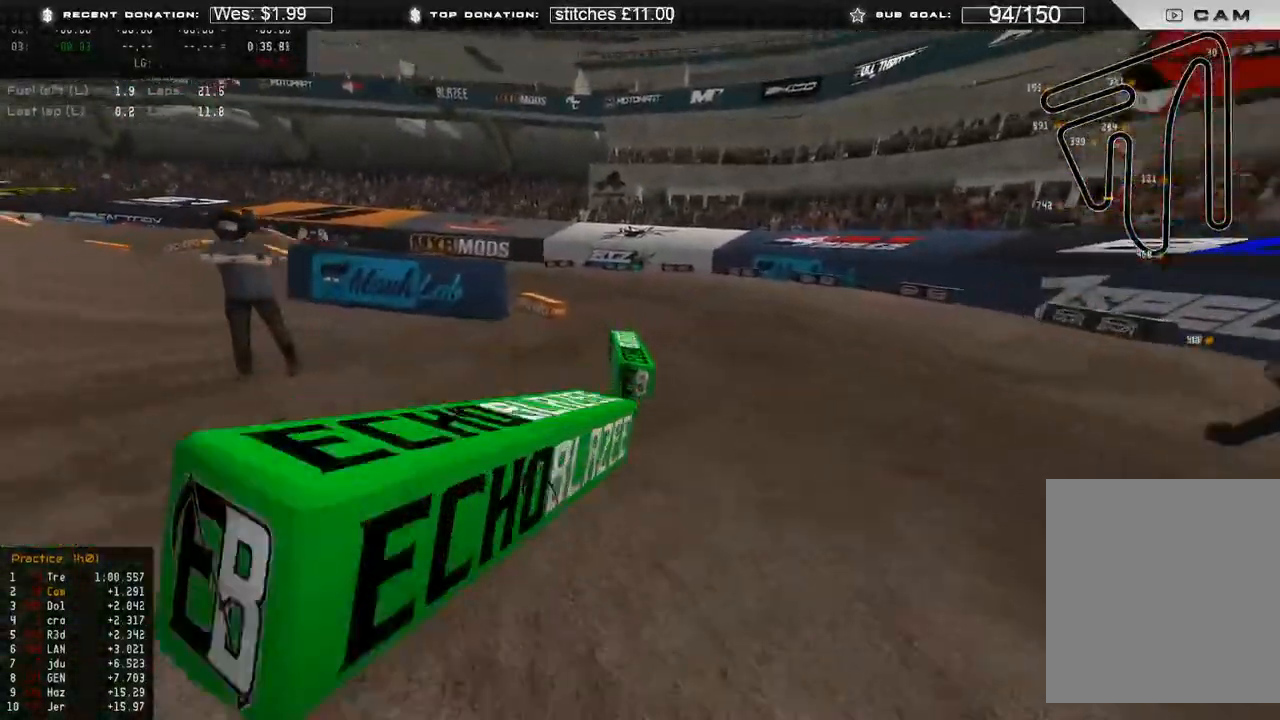
{"buttons": [], "left_stick": "center", "right_stick": "center", "events": [[33, "left_stick", "center"], [150, "R2", "down"], [167, "right_stick", "center"], [317, "R2", "up"]]}